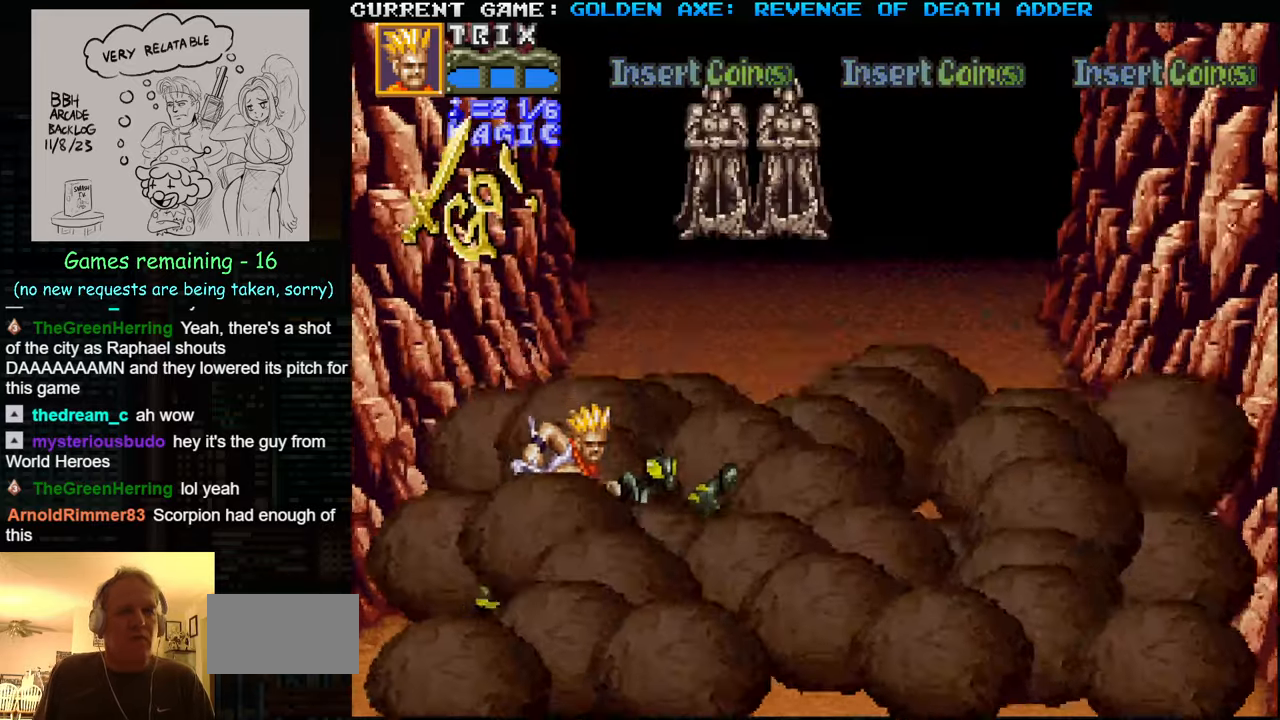
Gameplay with a controller (arcade stick); each line is a JSON object with the inputs held at the frame after it. "events" lists button and stick changes between this image and that frame as [ms after this image, input, new state], when the widget could be followed in between. Not read: L3 R3.
{"buttons": [], "left_stick": "right", "events": [[33, "left_stick", "center"], [433, "left_stick", "right"]]}
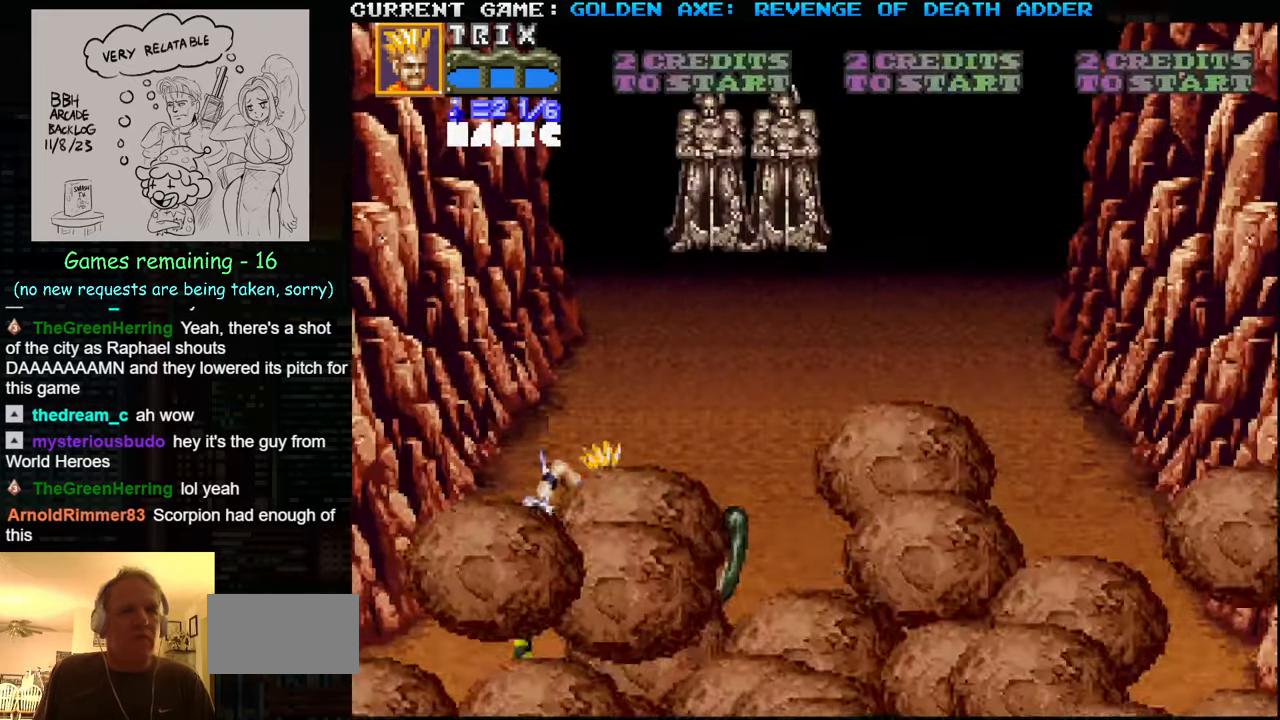
{"buttons": [], "left_stick": "right", "events": []}
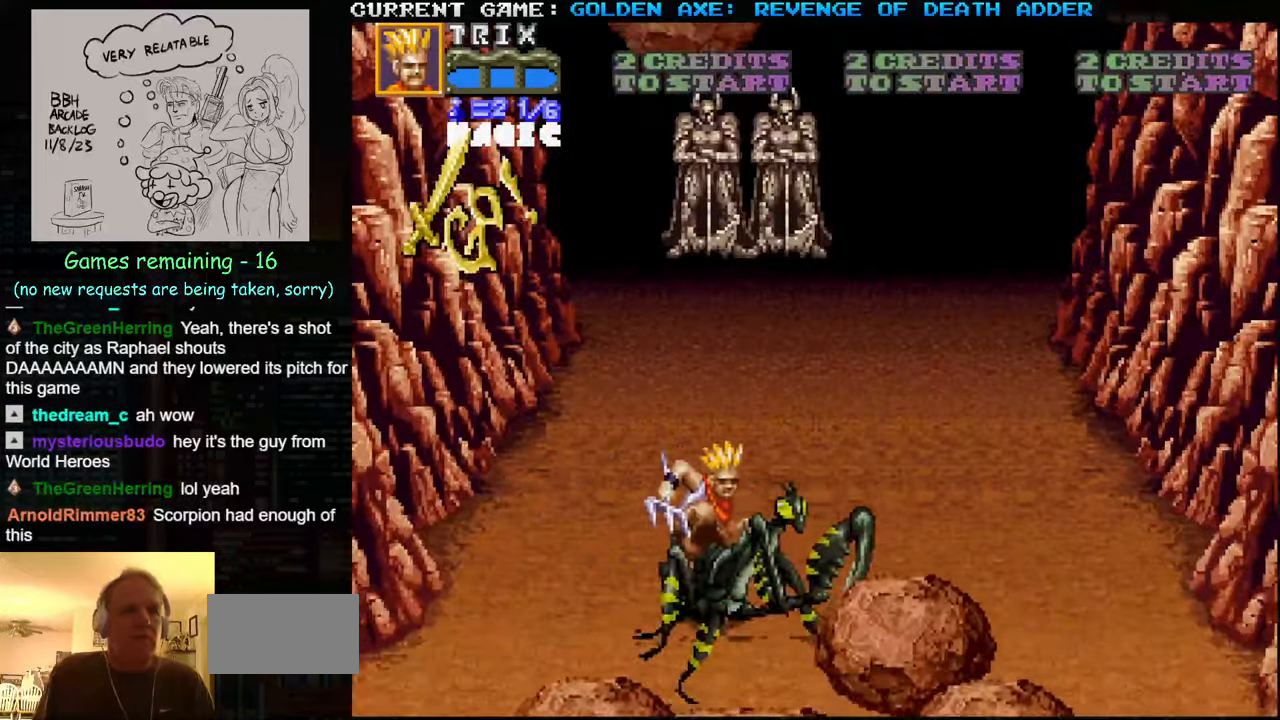
{"buttons": [], "left_stick": "up", "events": [[167, "left_stick", "up-right"], [317, "left_stick", "up"]]}
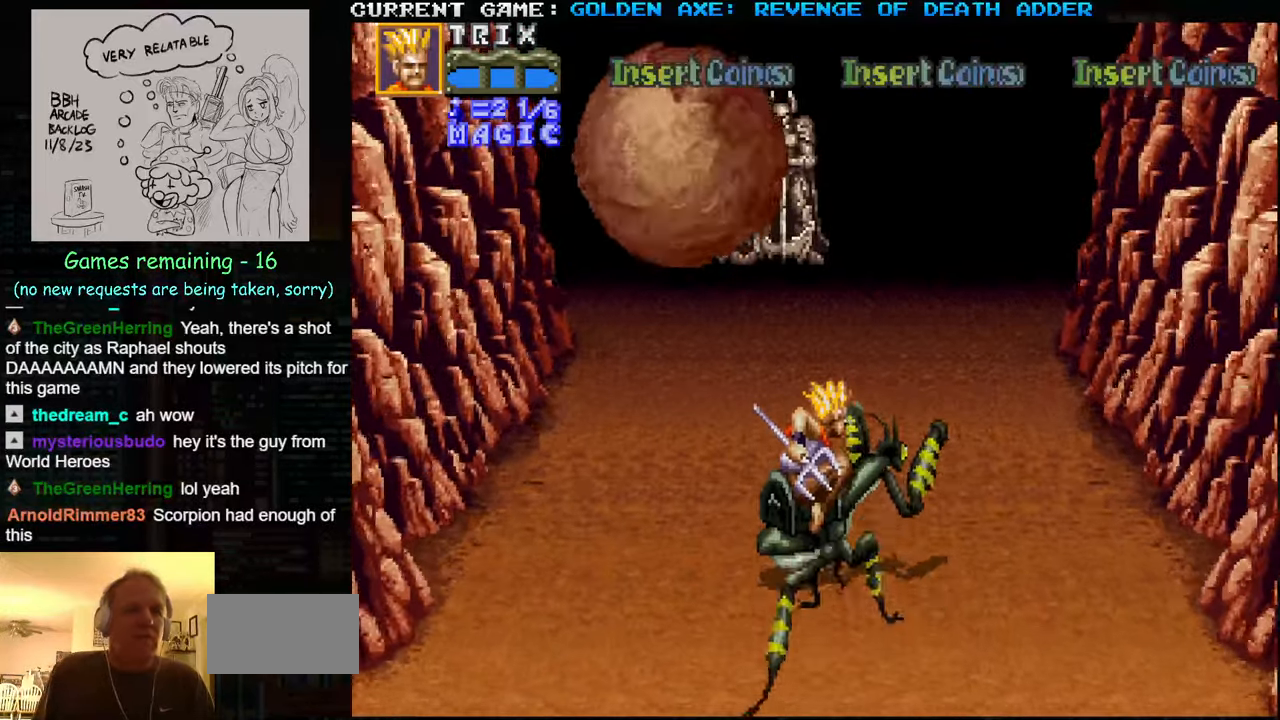
{"buttons": [], "left_stick": "up-right", "events": [[200, "left_stick", "up-right"]]}
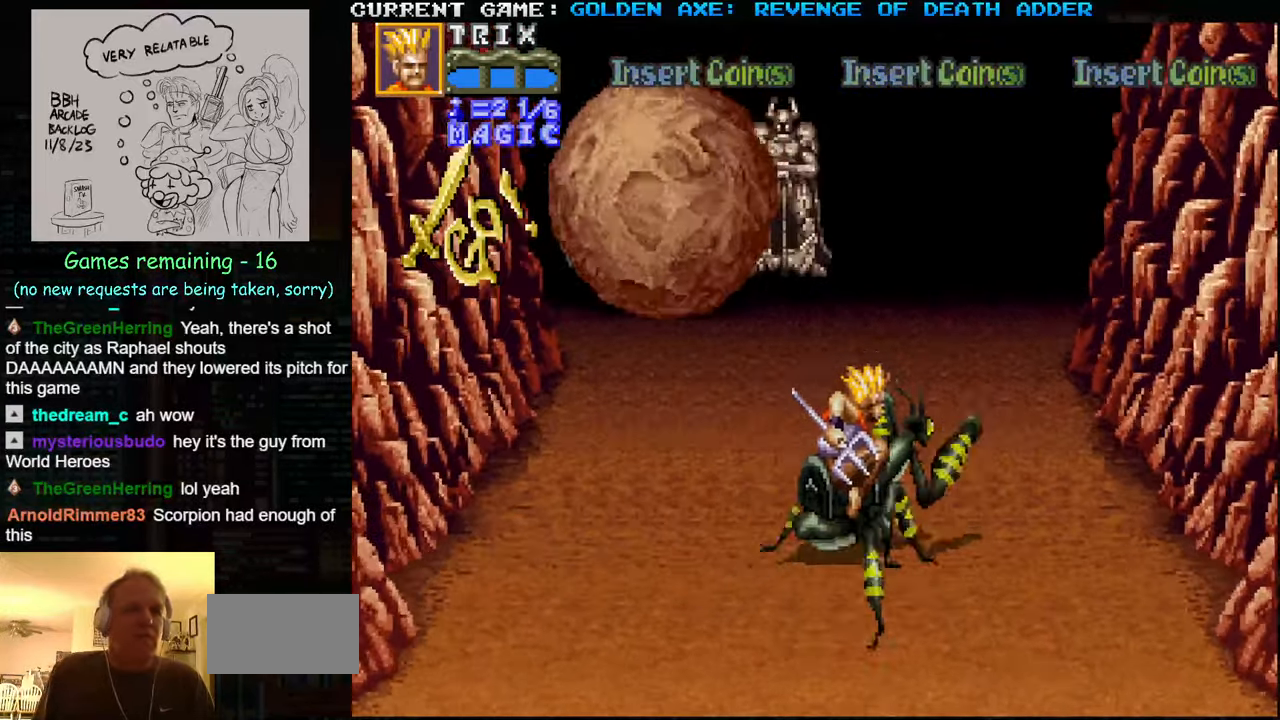
{"buttons": [], "left_stick": "up", "events": [[400, "left_stick", "up"]]}
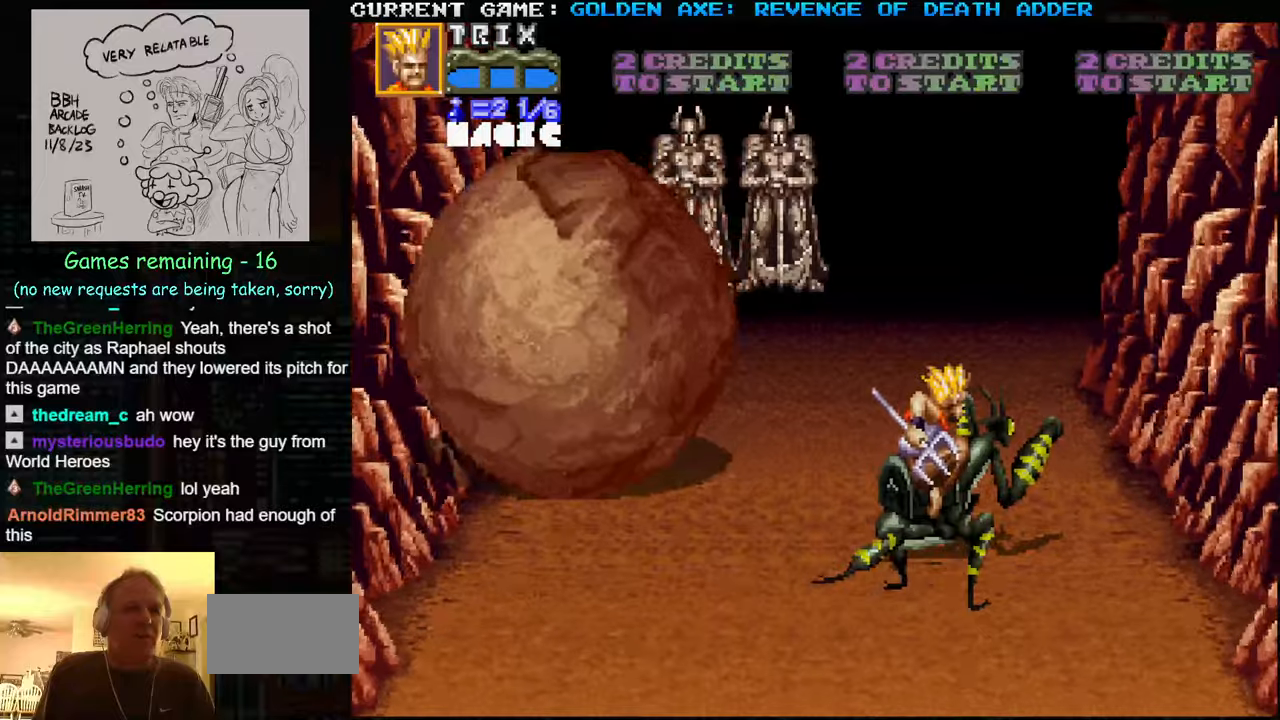
{"buttons": [], "left_stick": "up-left", "events": [[217, "left_stick", "up-left"]]}
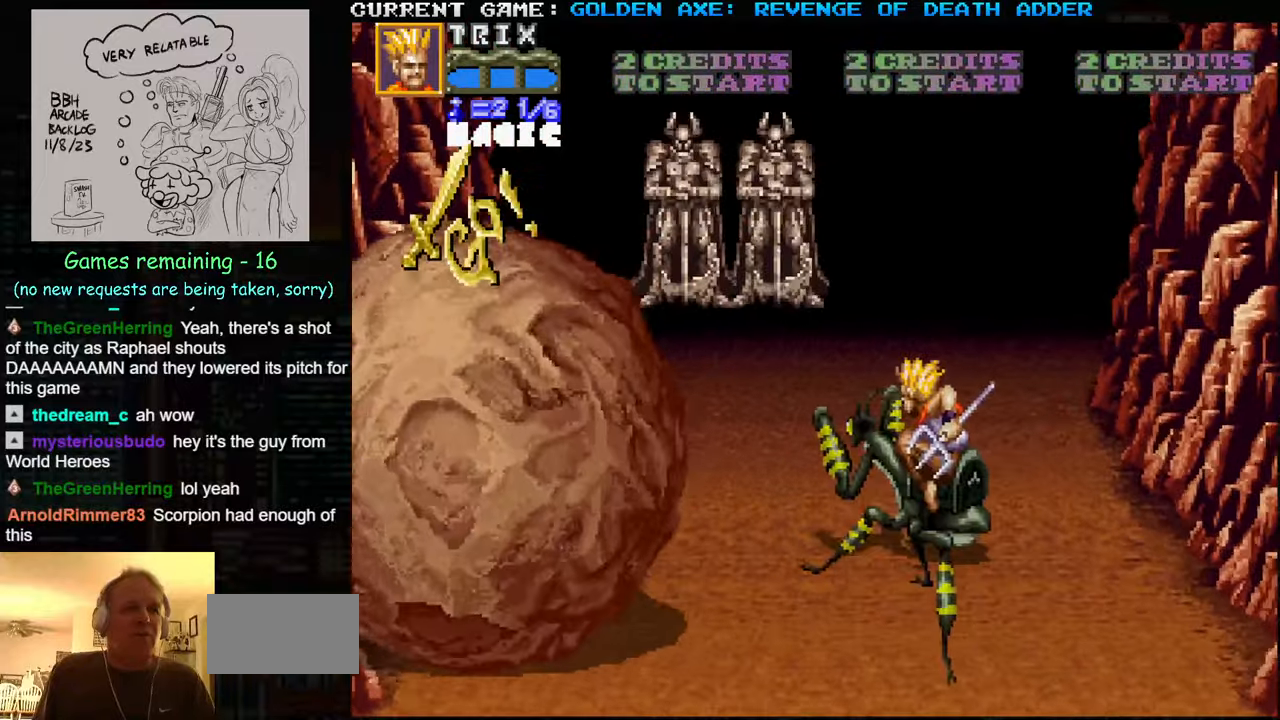
{"buttons": [], "left_stick": "right", "events": [[484, "left_stick", "right"]]}
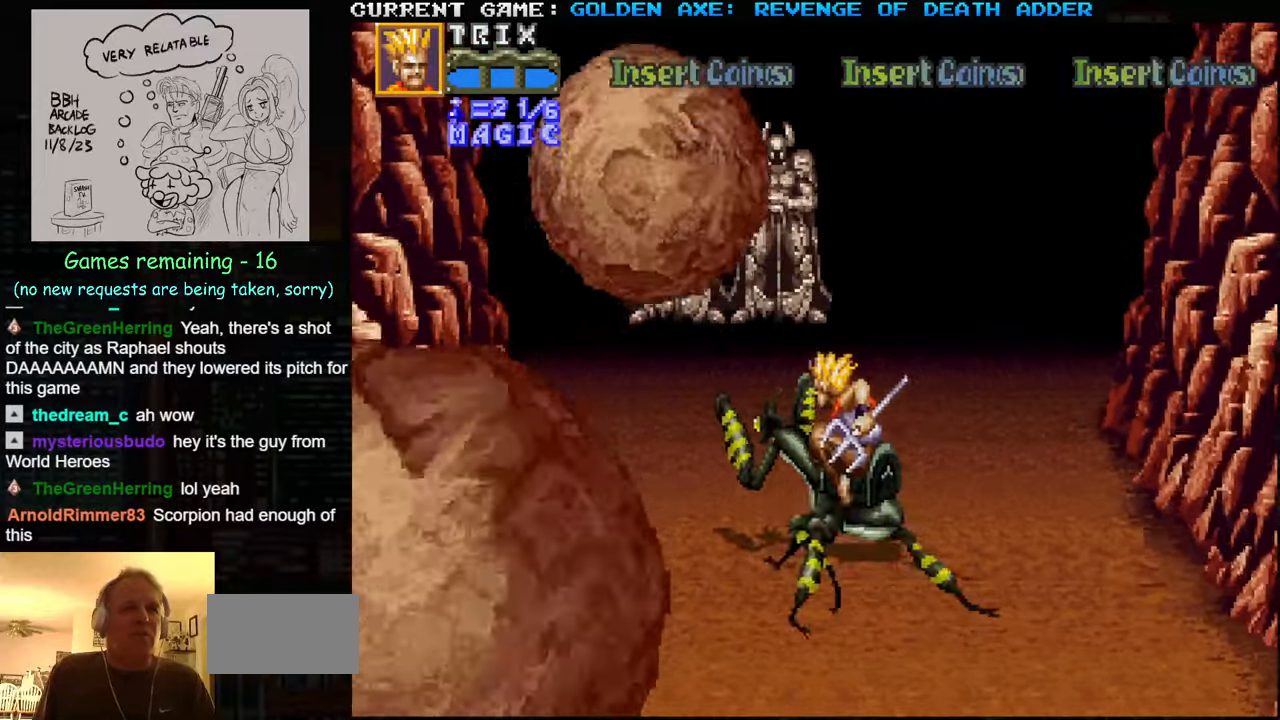
{"buttons": [], "left_stick": "up", "events": [[100, "left_stick", "up-right"], [350, "left_stick", "up"]]}
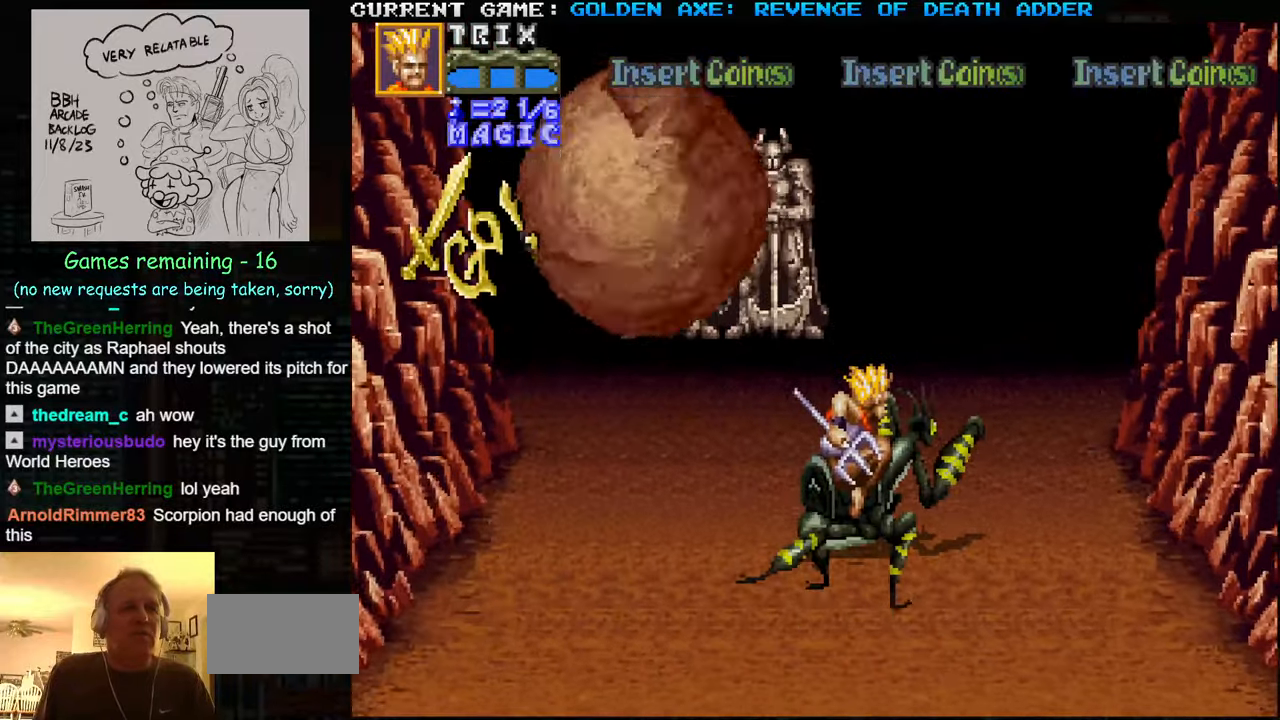
{"buttons": [], "left_stick": "up", "events": []}
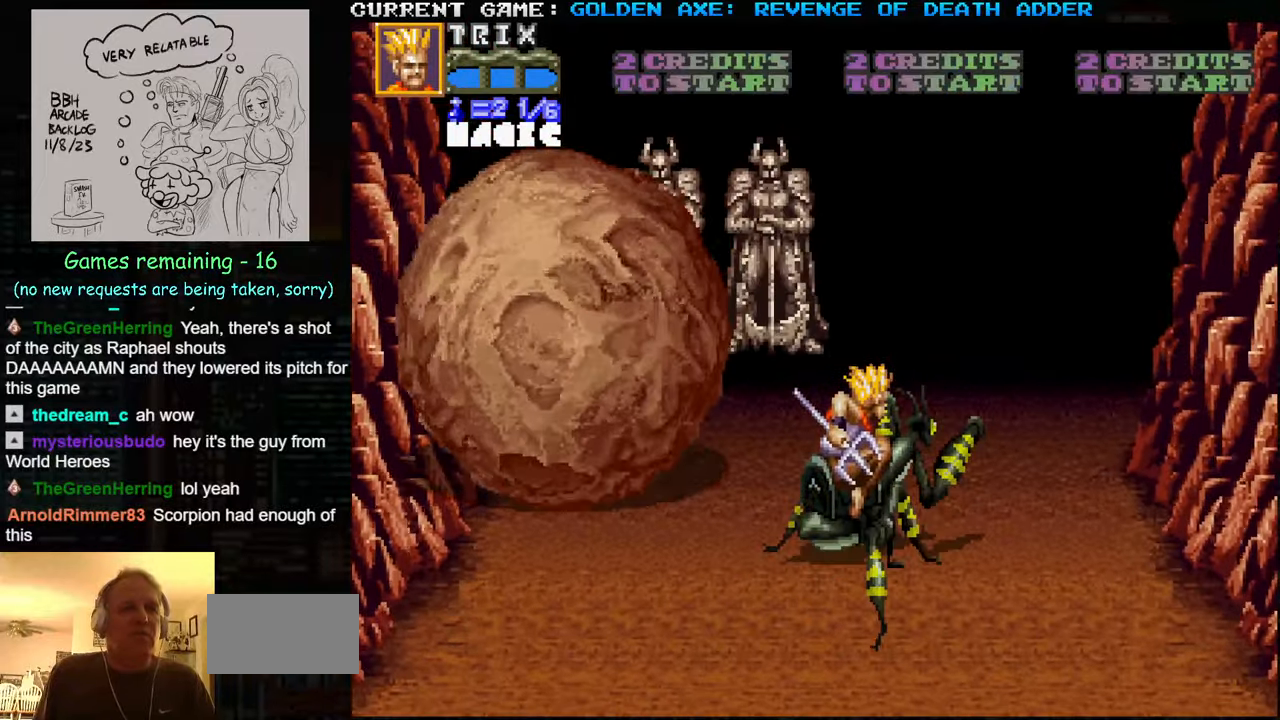
{"buttons": [], "left_stick": "up-left", "events": [[167, "left_stick", "up-left"]]}
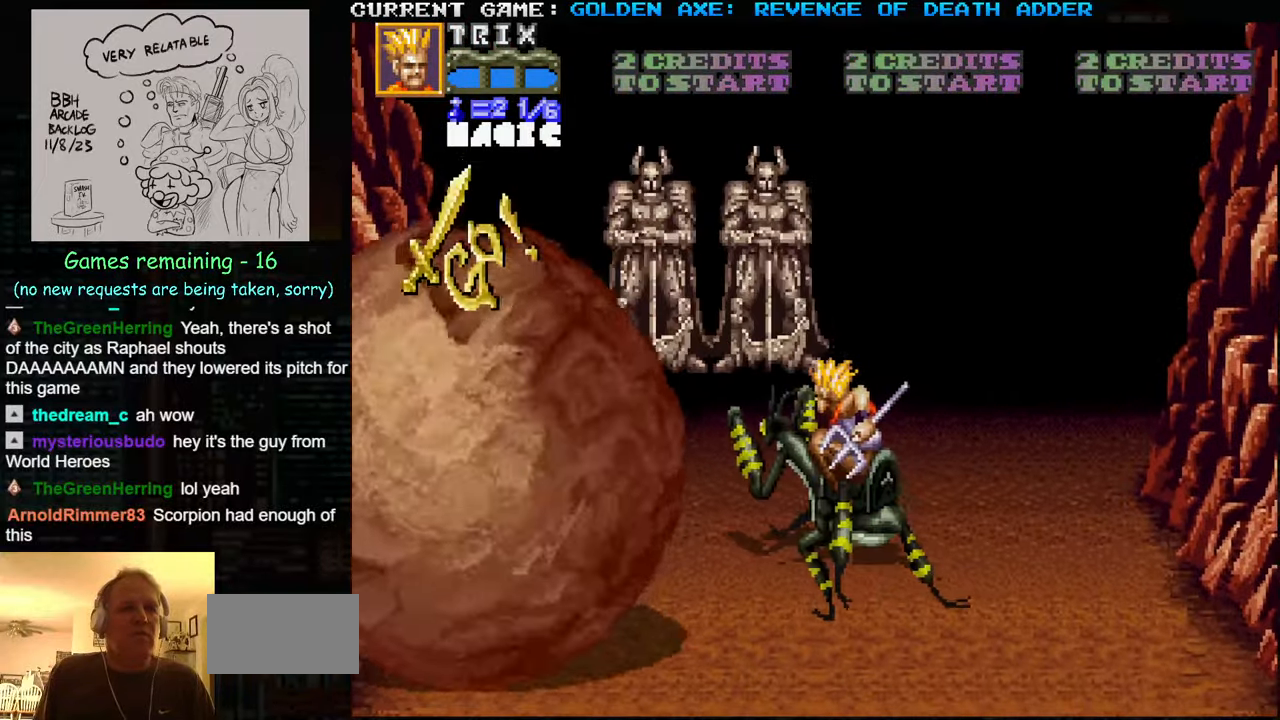
{"buttons": [], "left_stick": "up", "events": [[100, "left_stick", "up"]]}
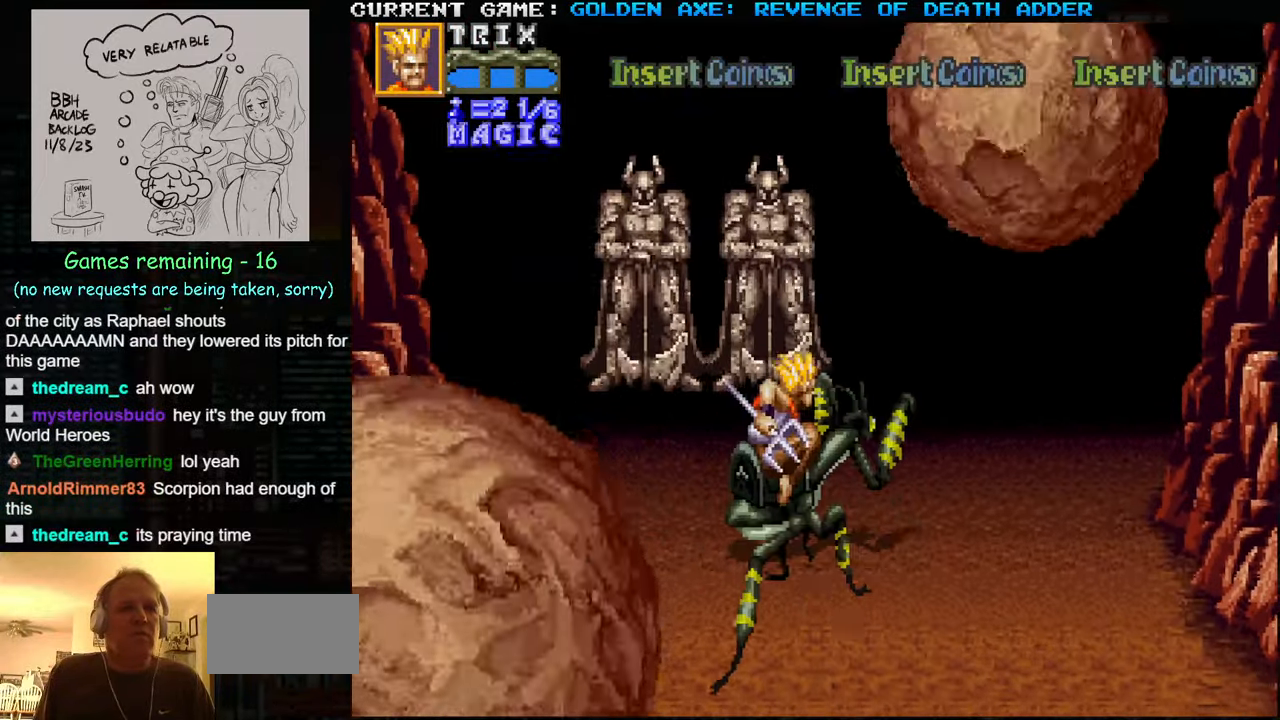
{"buttons": [], "left_stick": "up", "events": [[67, "left_stick", "up-left"], [434, "left_stick", "up"]]}
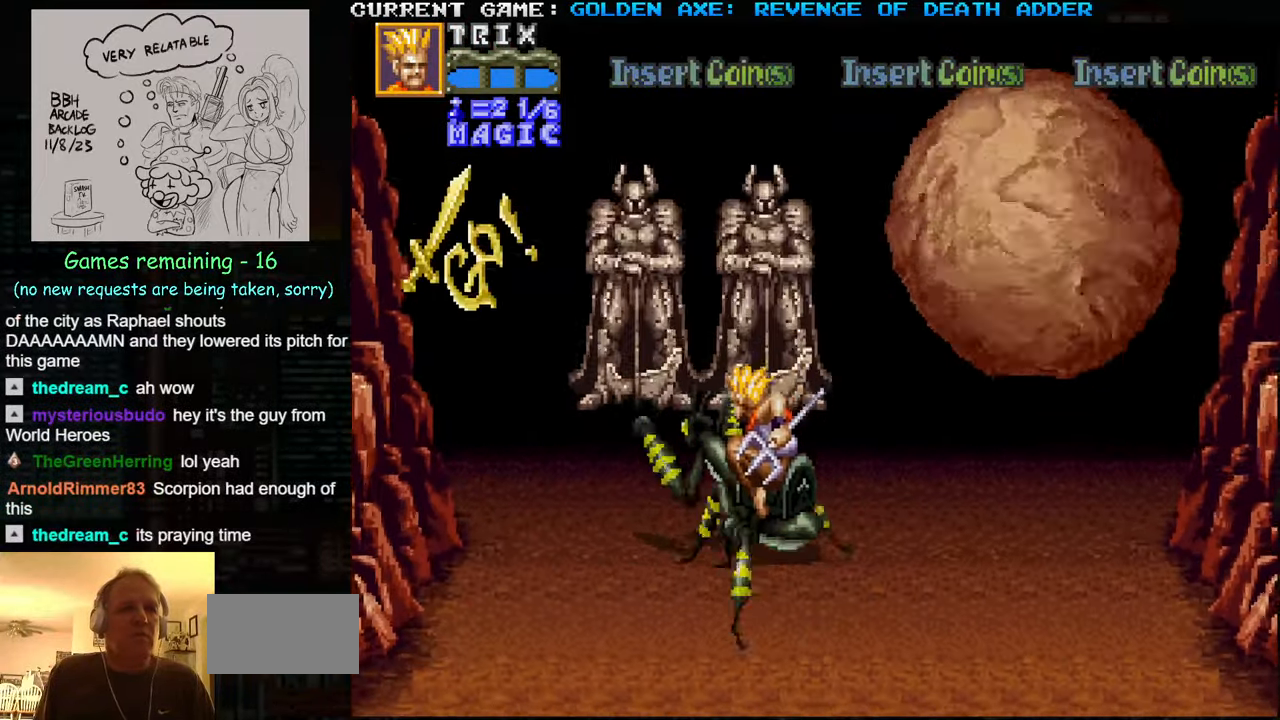
{"buttons": [], "left_stick": "up", "events": []}
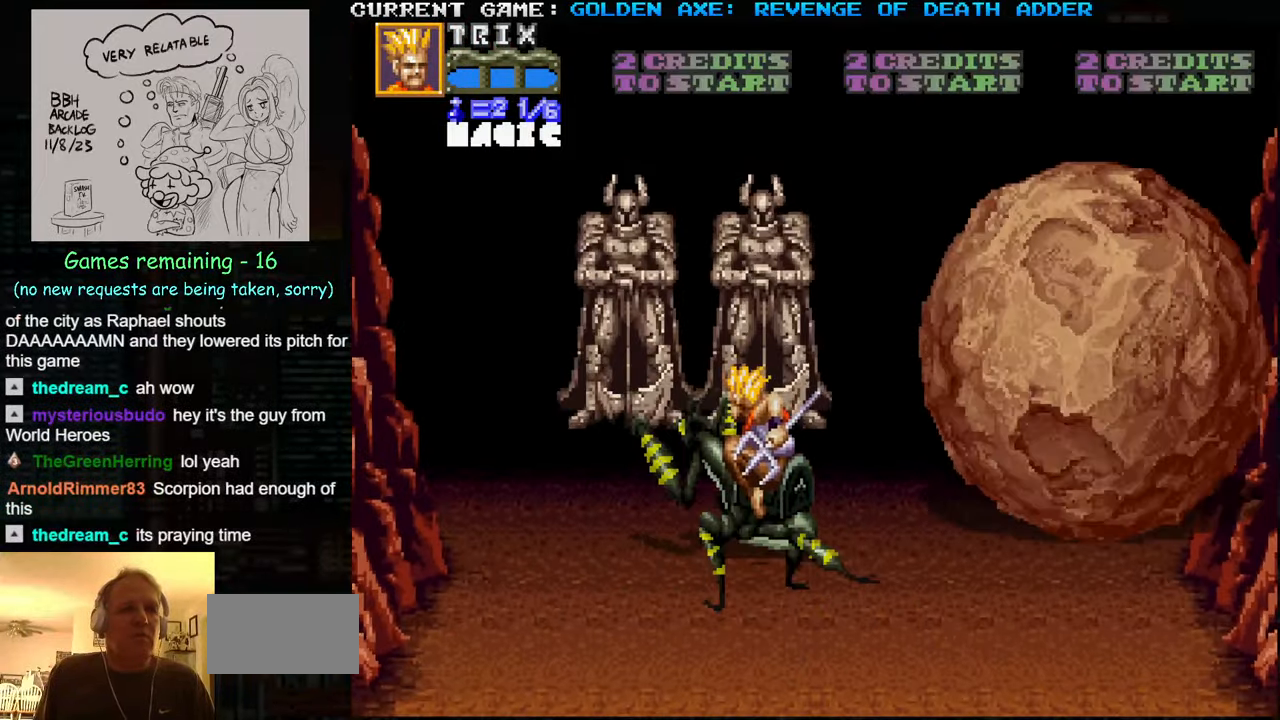
{"buttons": [], "left_stick": "up-right", "events": [[50, "left_stick", "up-right"]]}
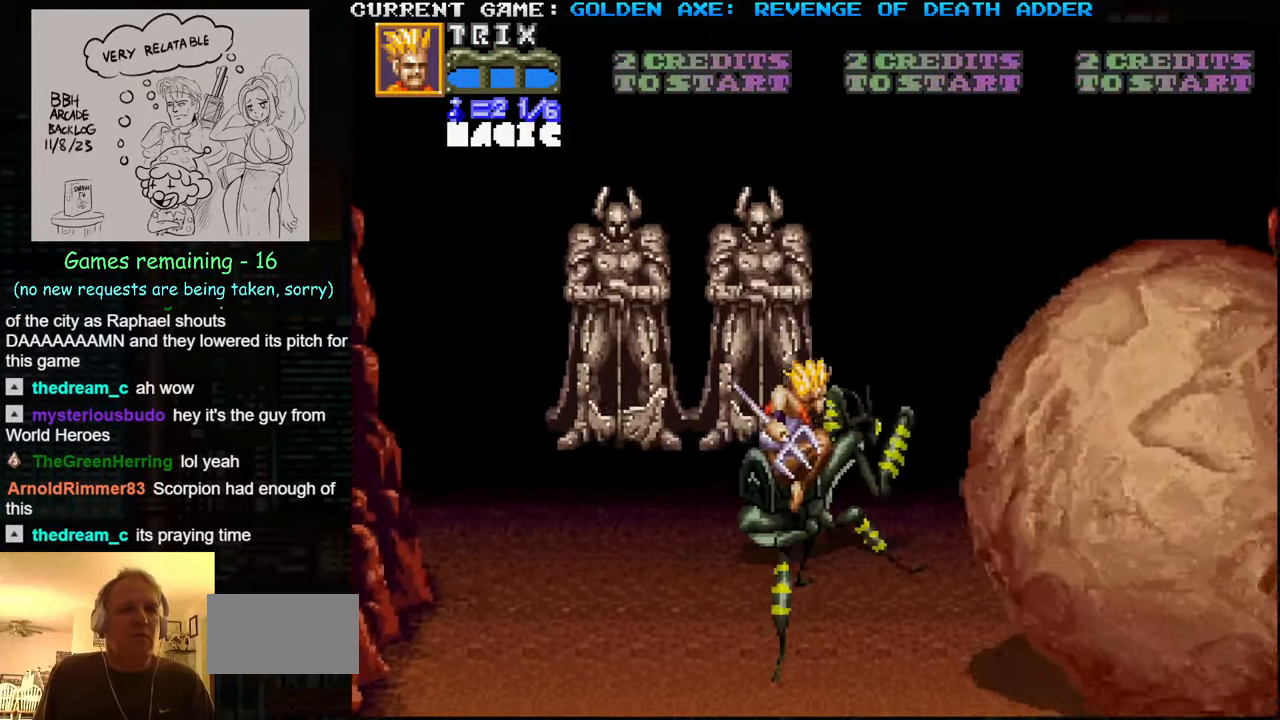
{"buttons": [], "left_stick": "up-right", "events": []}
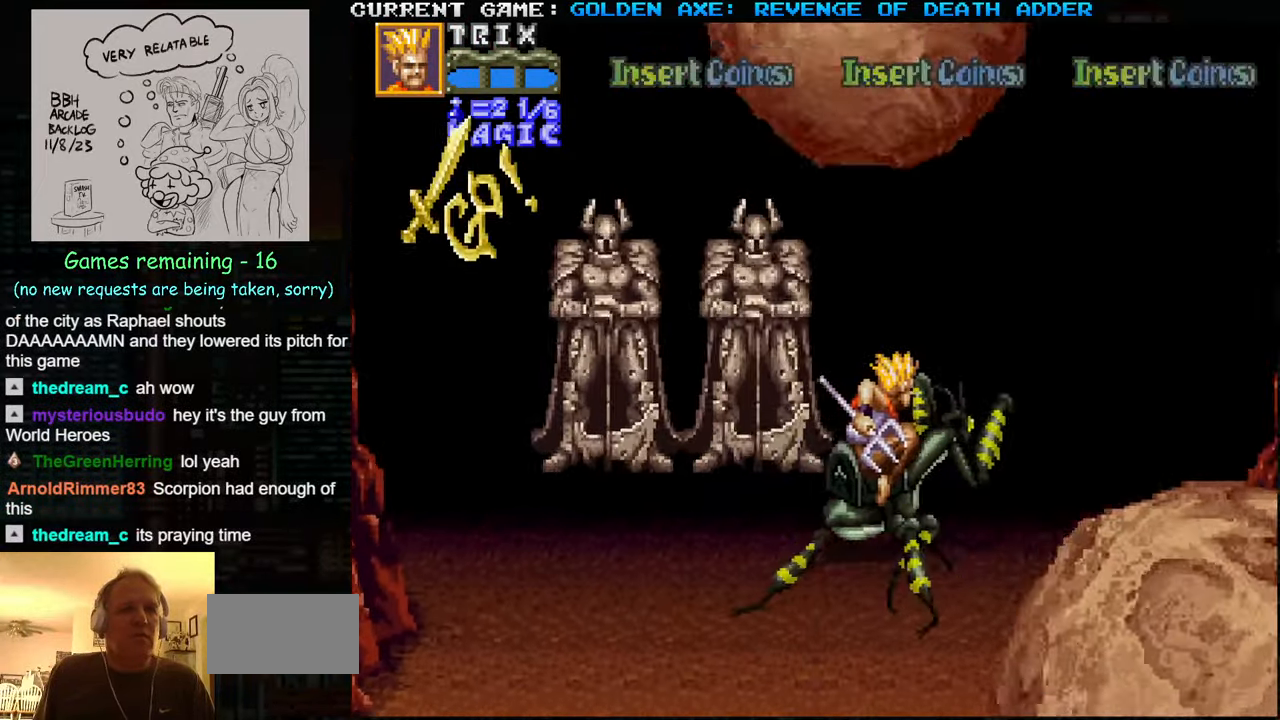
{"buttons": [], "left_stick": "down-right", "events": [[233, "left_stick", "down-right"]]}
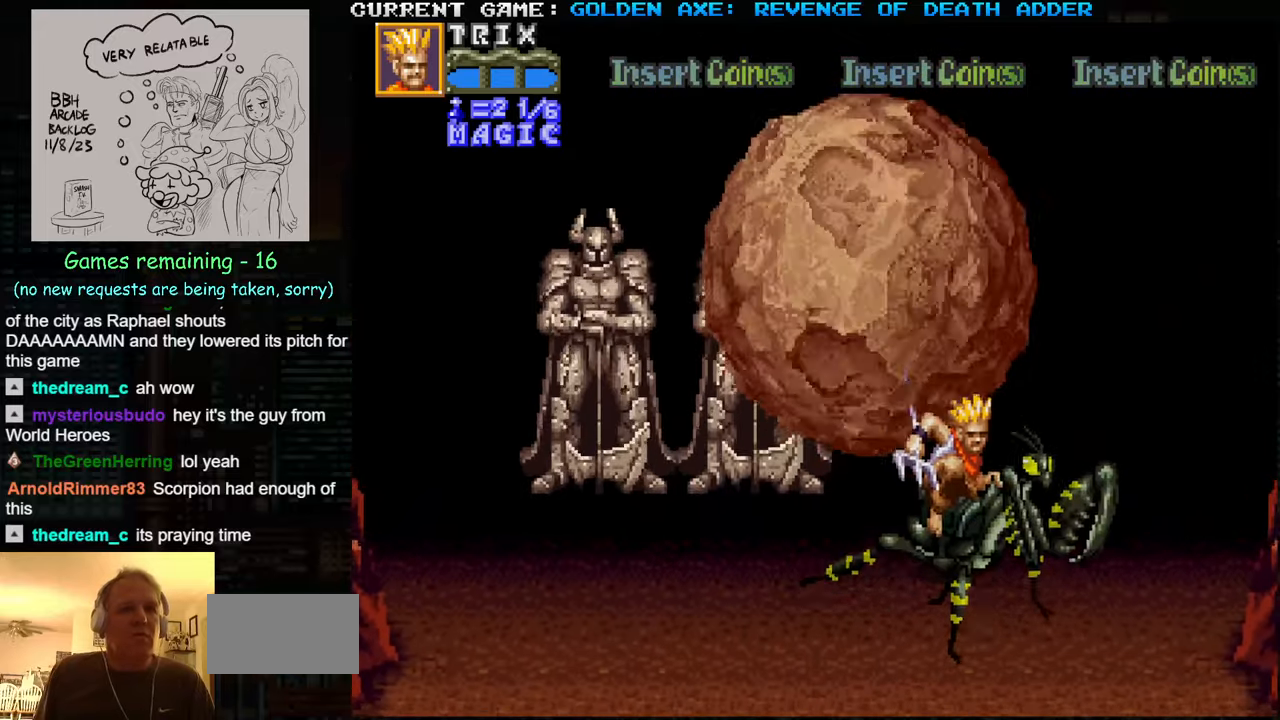
{"buttons": [], "left_stick": "right", "events": [[300, "left_stick", "right"]]}
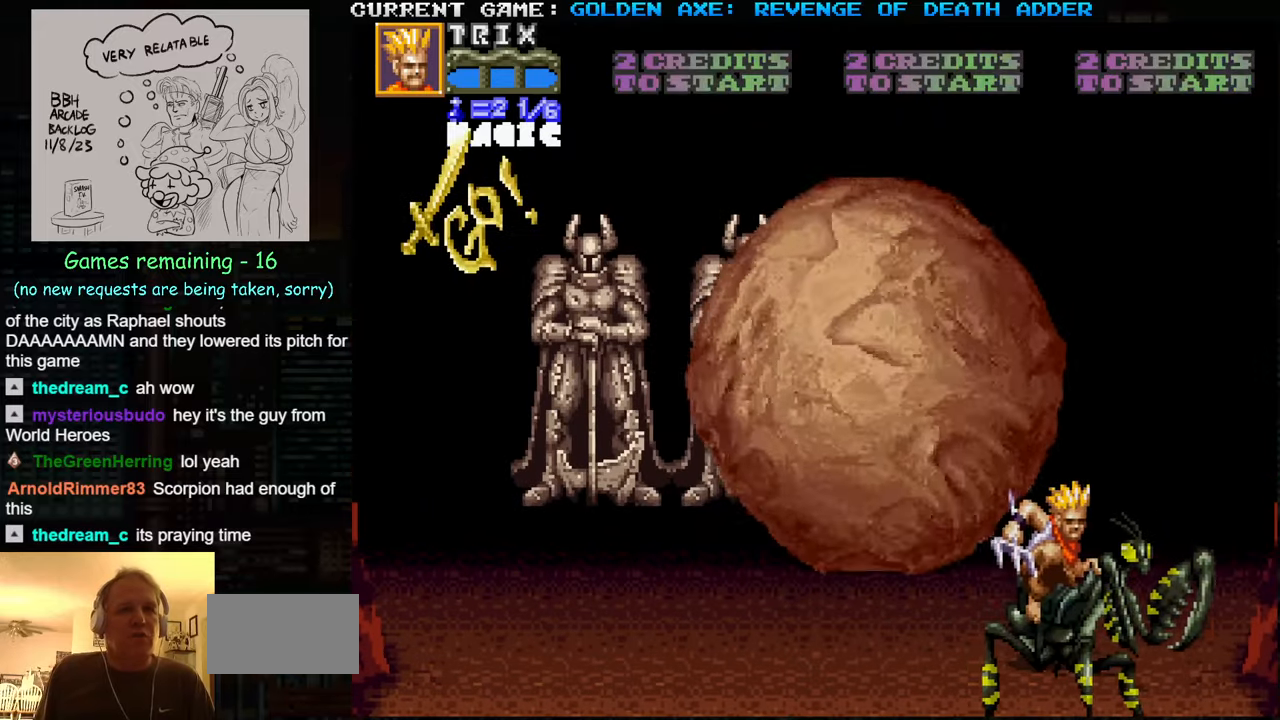
{"buttons": [], "left_stick": "right", "events": []}
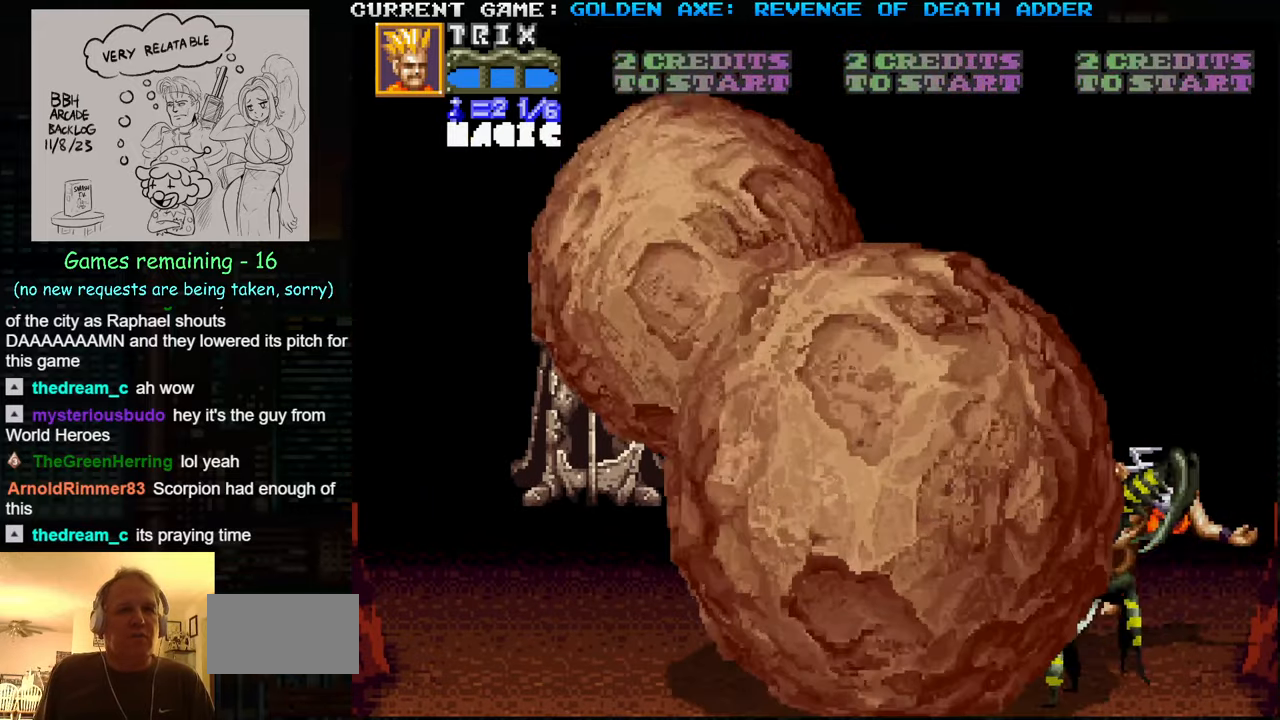
{"buttons": ["TRIANGLE"], "left_stick": "right", "events": [[500, "TRIANGLE", "down"]]}
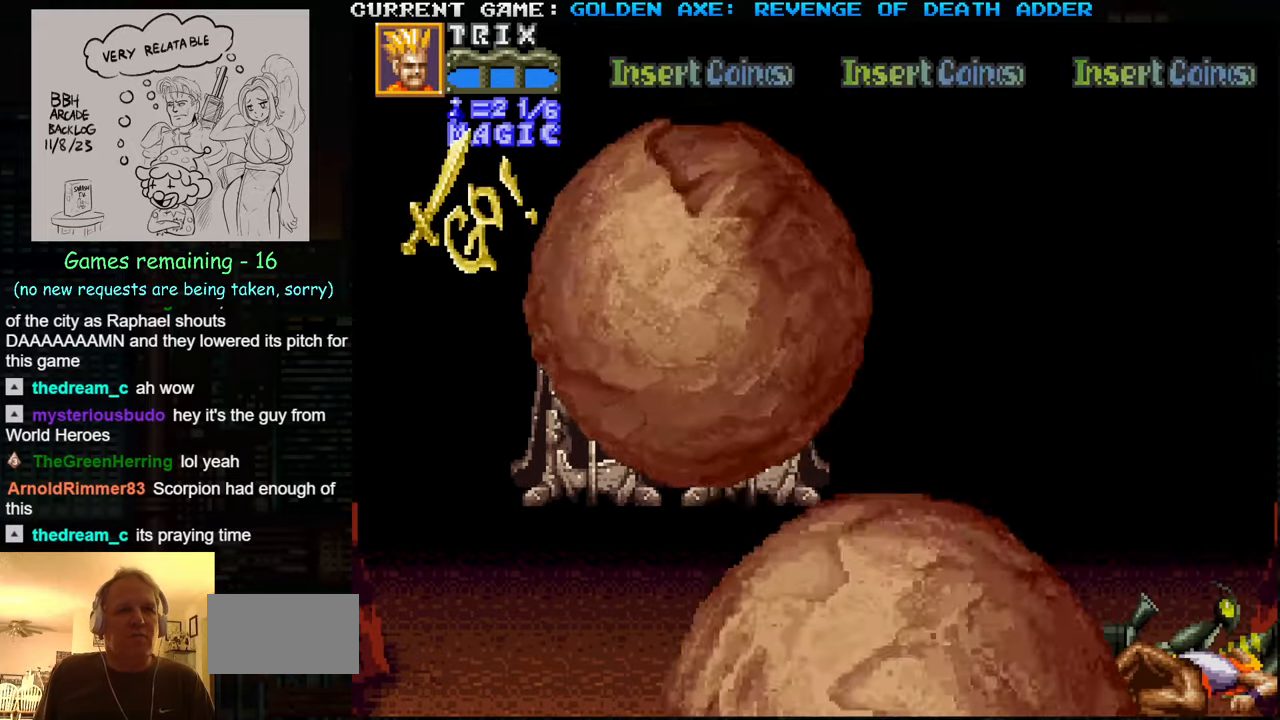
{"buttons": [], "left_stick": "left", "events": [[33, "SQUARE", "down"], [50, "TRIANGLE", "up"], [66, "left_stick", "center"], [133, "SQUARE", "up"], [133, "left_stick", "left"], [166, "TRIANGLE", "down"], [233, "SQUARE", "down"], [233, "TRIANGLE", "up"], [333, "SQUARE", "up"], [333, "TRIANGLE", "down"], [366, "TRIANGLE", "up"]]}
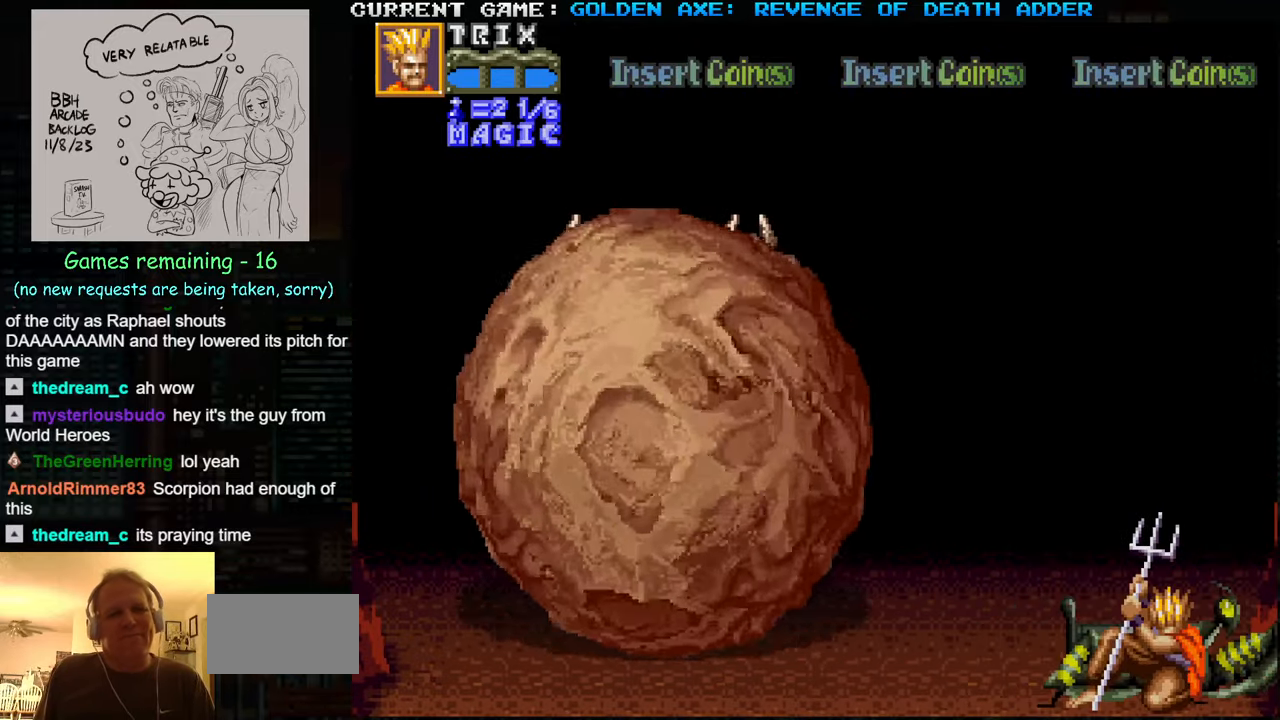
{"buttons": [], "left_stick": "up-left", "events": [[83, "left_stick", "center"], [133, "left_stick", "right"], [266, "left_stick", "up"], [283, "SQUARE", "down"], [350, "left_stick", "up-left"], [383, "SQUARE", "up"]]}
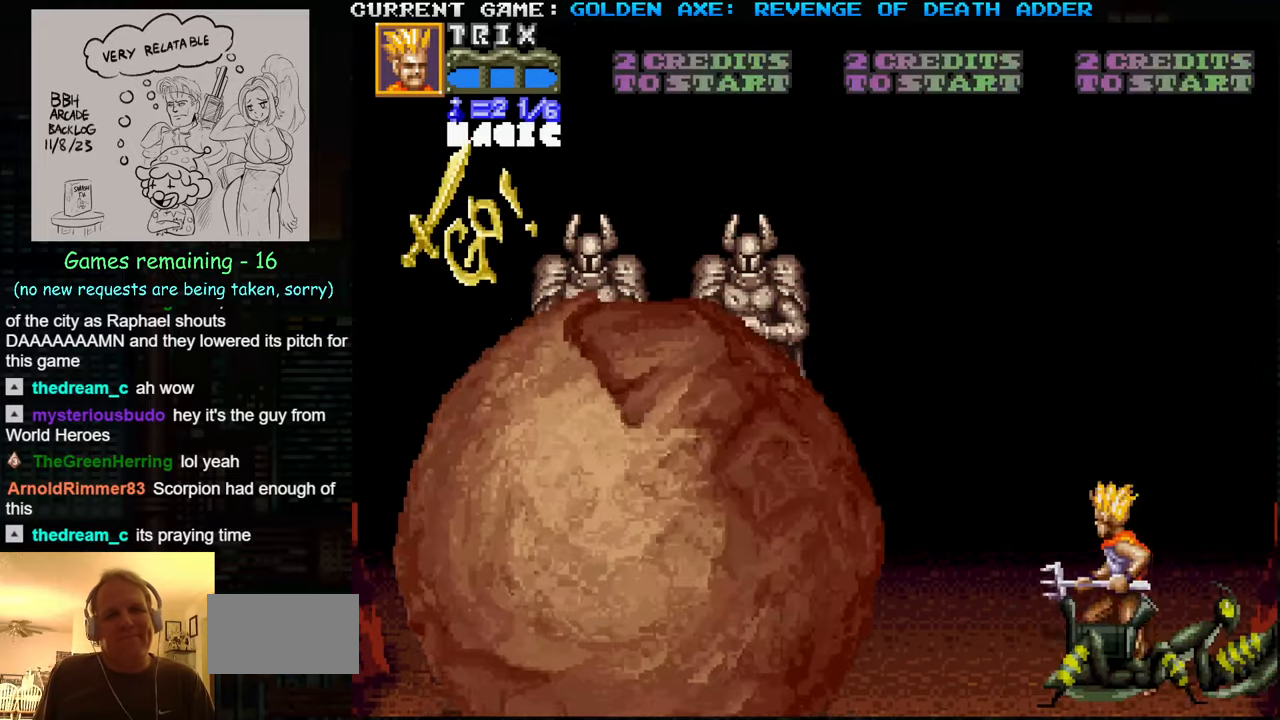
{"buttons": [], "left_stick": "center", "events": [[50, "SQUARE", "down"], [183, "SQUARE", "up"], [350, "left_stick", "down"], [466, "left_stick", "center"]]}
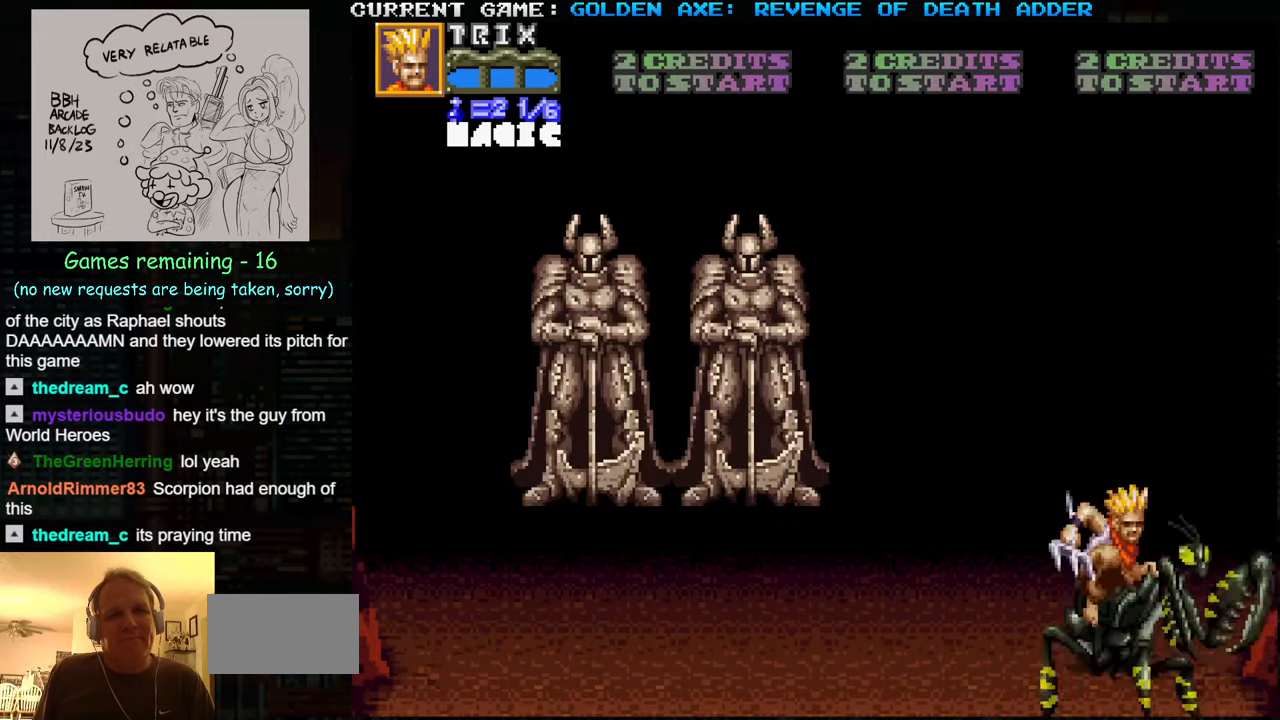
{"buttons": [], "left_stick": "up-left", "events": [[16, "left_stick", "up"], [433, "left_stick", "up-left"]]}
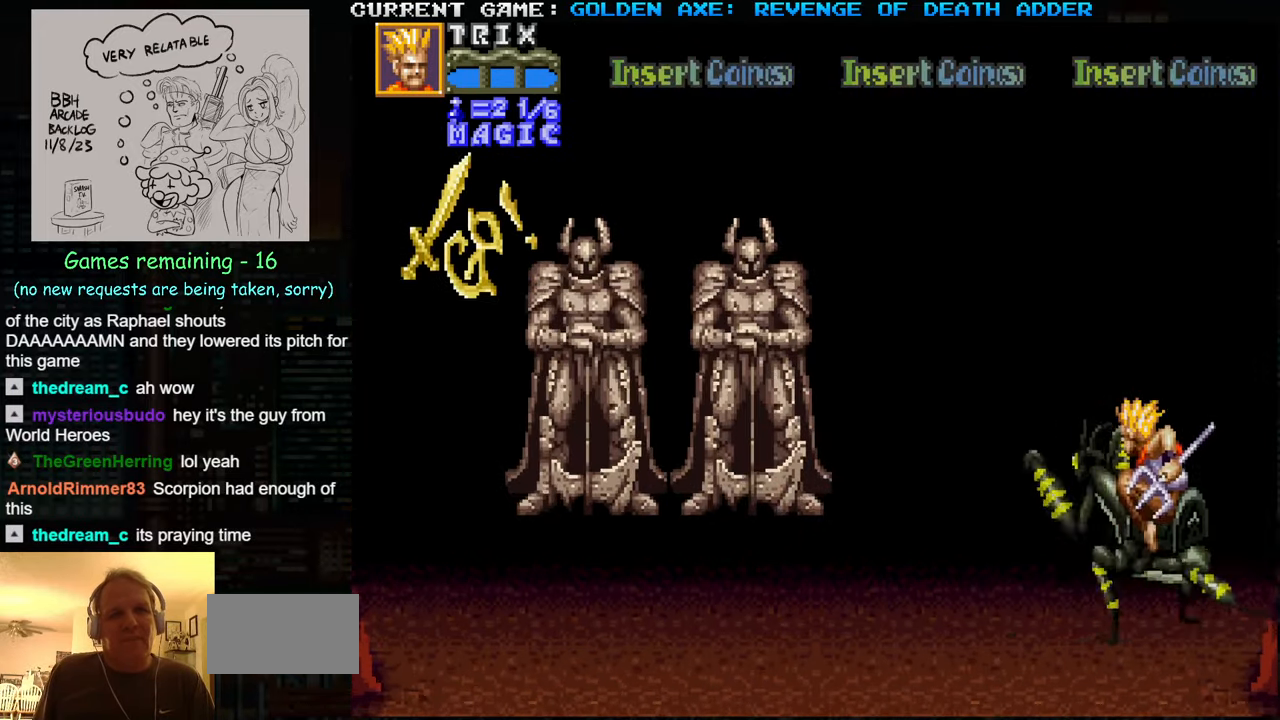
{"buttons": [], "left_stick": "up-left", "events": []}
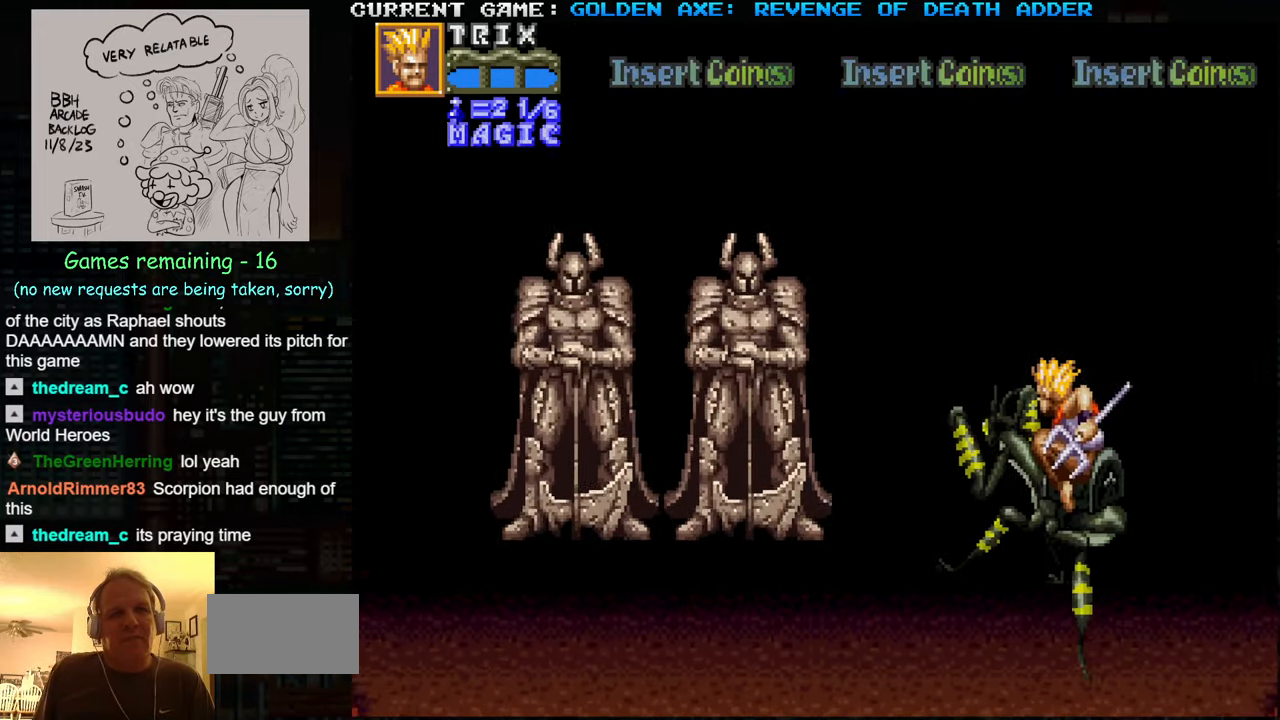
{"buttons": [], "left_stick": "up-left", "events": []}
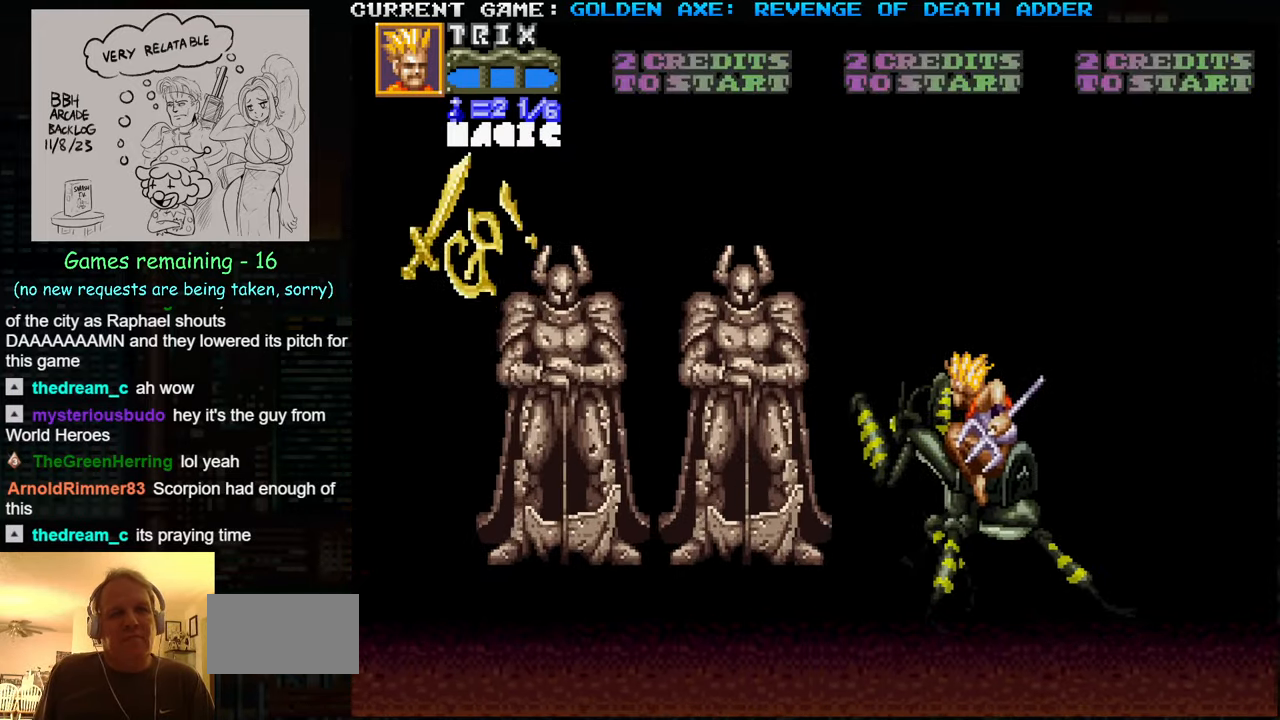
{"buttons": [], "left_stick": "up-left", "events": []}
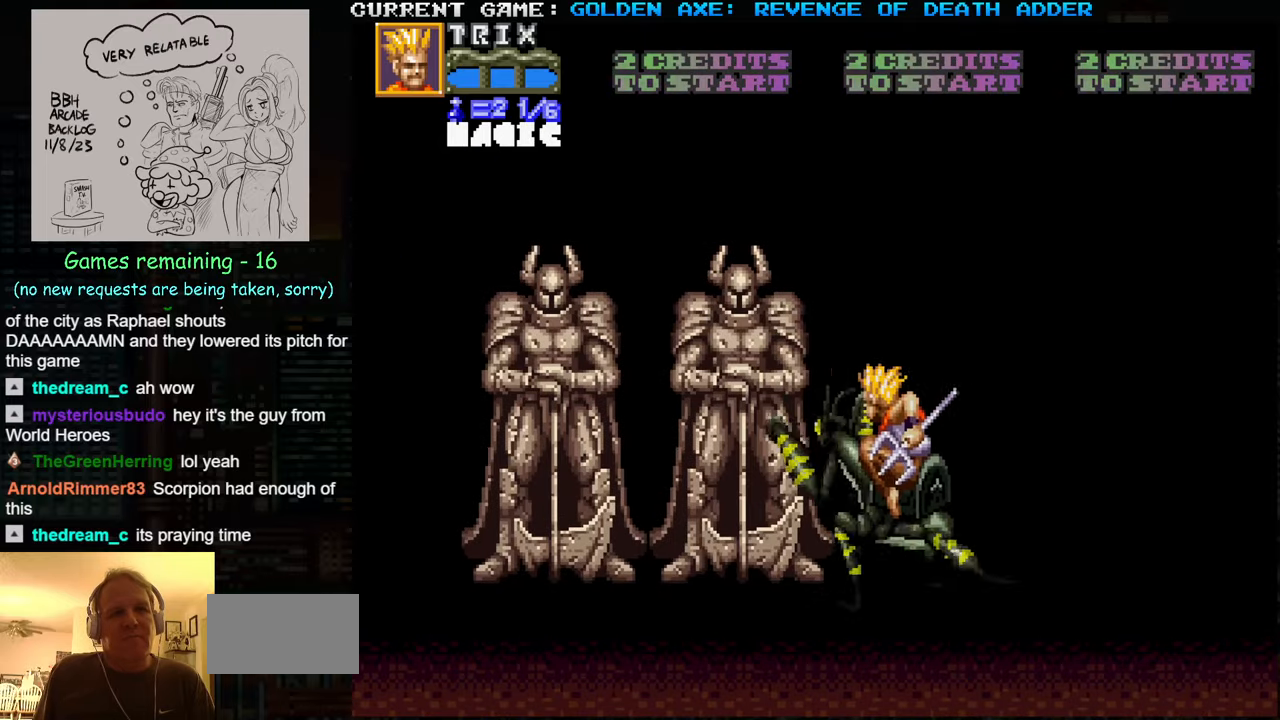
{"buttons": ["SQUARE"], "left_stick": "up-left", "events": [[450, "SQUARE", "down"]]}
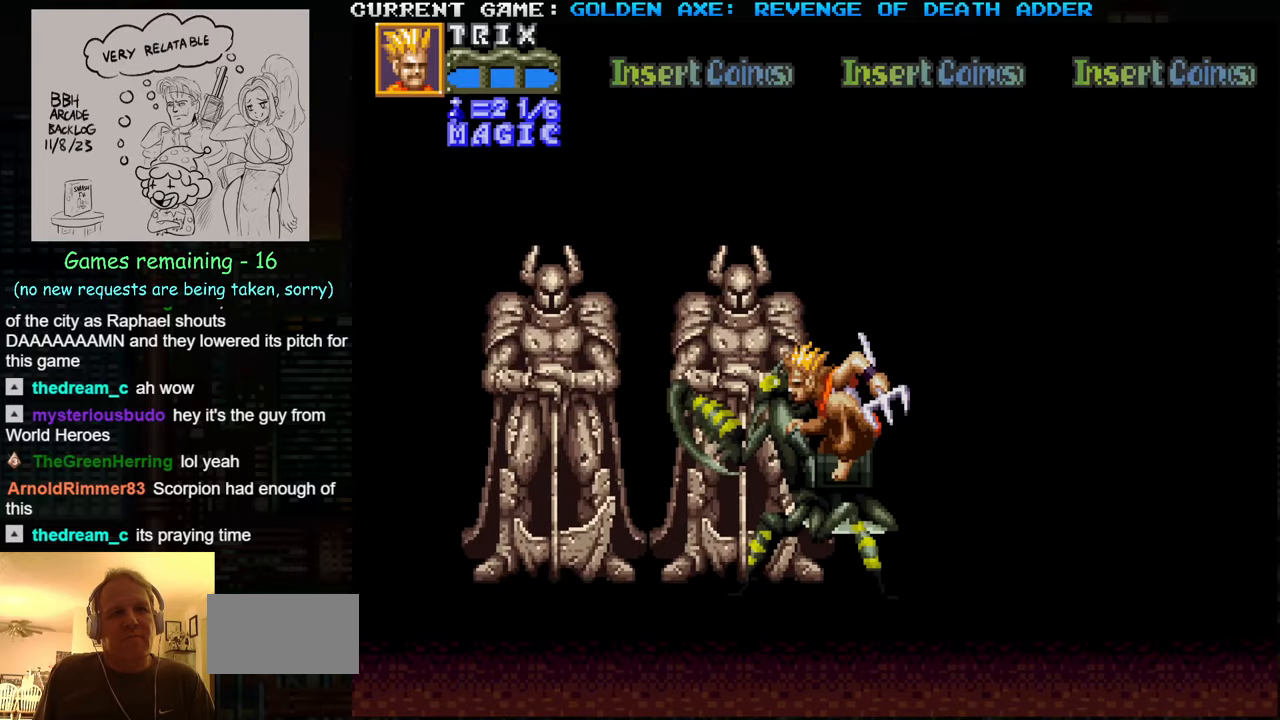
{"buttons": [], "left_stick": "up-left", "events": [[33, "SQUARE", "up"]]}
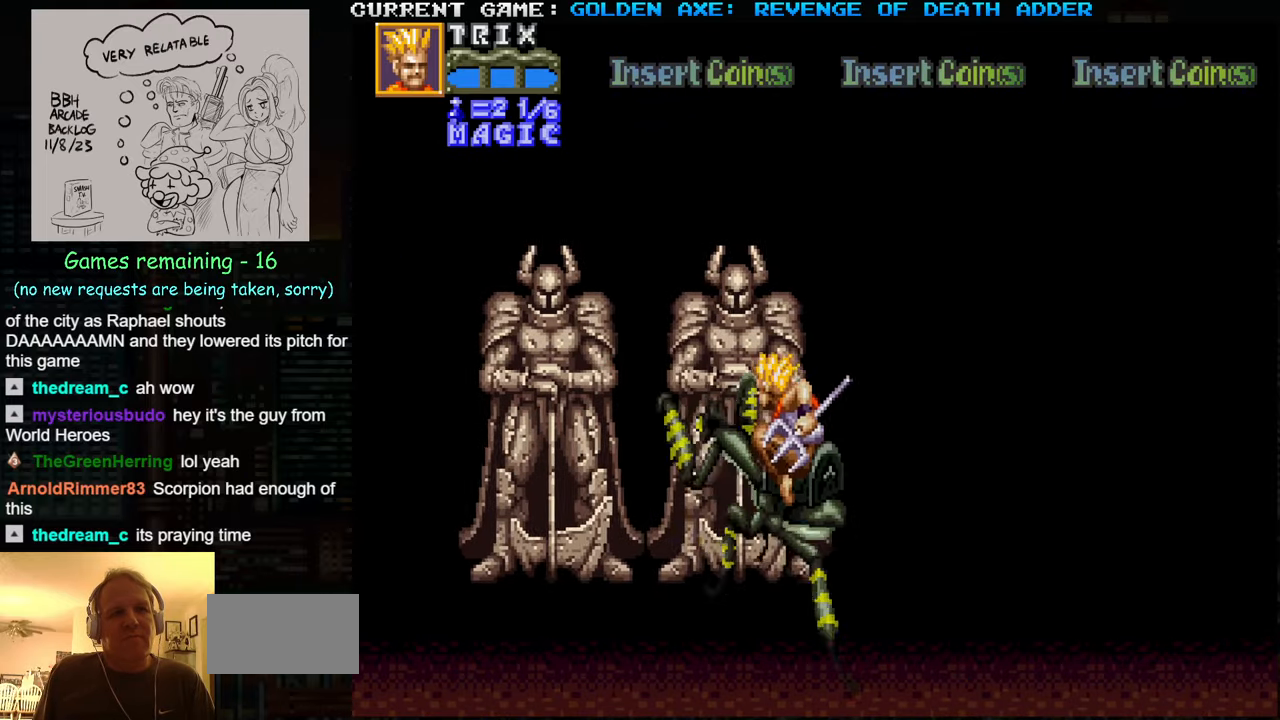
{"buttons": [], "left_stick": "up-left", "events": [[17, "SQUARE", "down"], [117, "SQUARE", "up"], [200, "SQUARE", "down"], [267, "SQUARE", "up"], [350, "SQUARE", "down"], [400, "SQUARE", "up"], [433, "SQUARE", "down"], [500, "SQUARE", "up"]]}
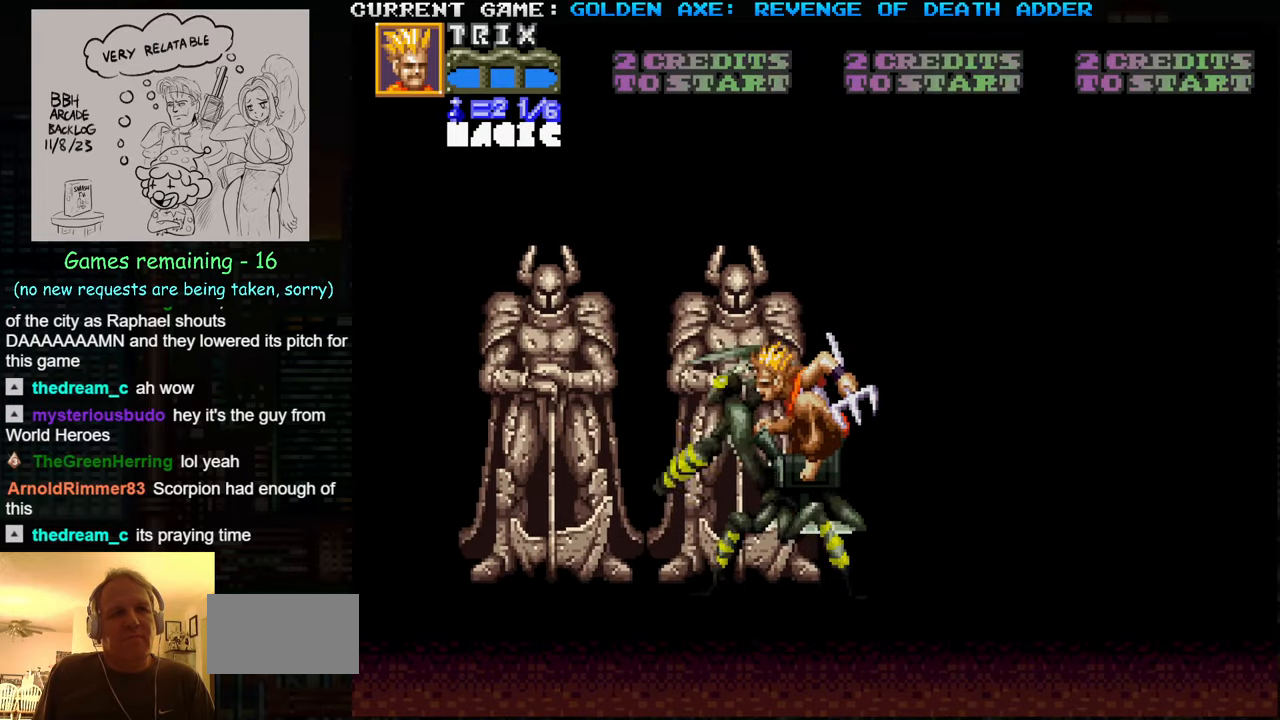
{"buttons": ["SQUARE"], "left_stick": "up-left", "events": [[33, "SQUARE", "down"], [83, "SQUARE", "up"], [117, "SQUARE", "down"], [200, "SQUARE", "up"], [300, "SQUARE", "down"], [367, "SQUARE", "up"], [383, "SQUARE", "down"], [450, "SQUARE", "up"], [500, "SQUARE", "down"]]}